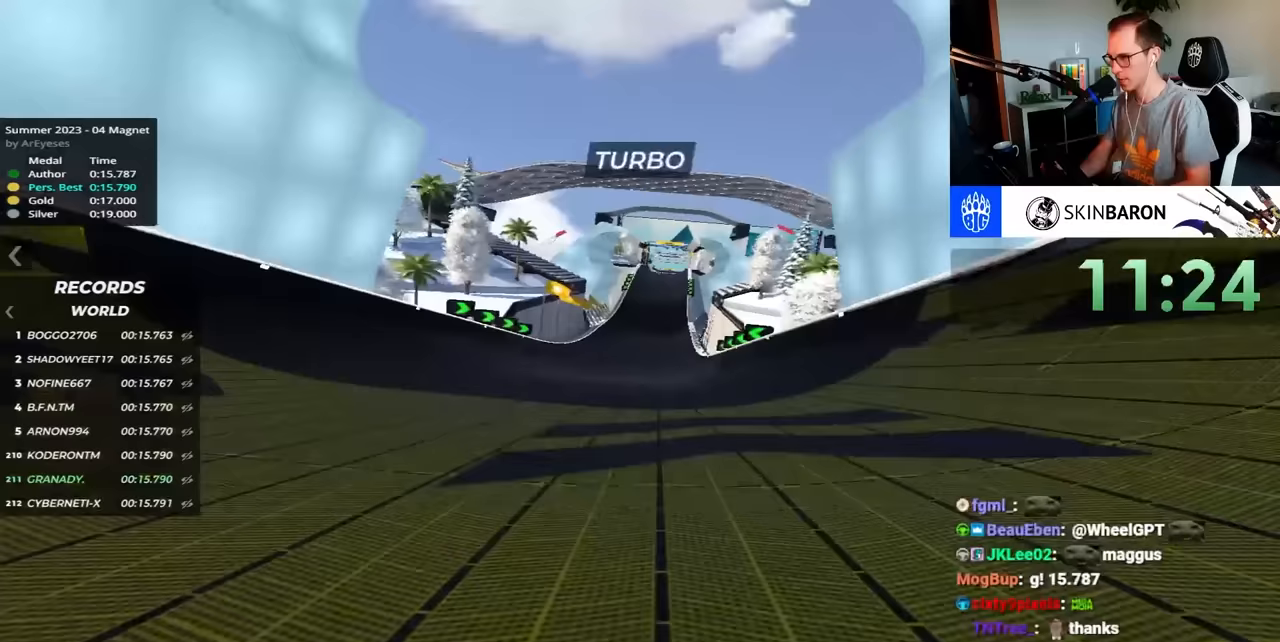
Gameplay with keyboard; each line is a JSON object with the keys held at the frame after it. "events" lists presses ("down") and releases ("up") of "down", "left", "right" and "up" between this image and that frame as [ms after this image, input, new state], when the widget could be followed in between. No other keys are recorded. Mouse input is not recorded.
{"keys": ["up"], "events": []}
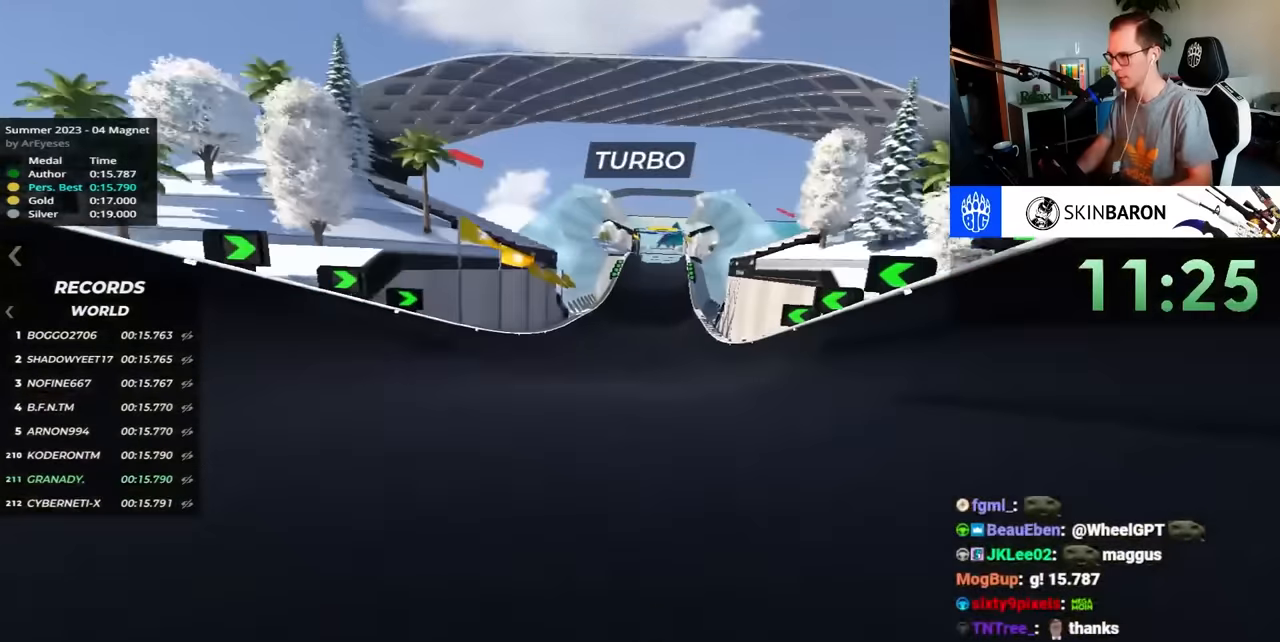
{"keys": ["up"], "events": []}
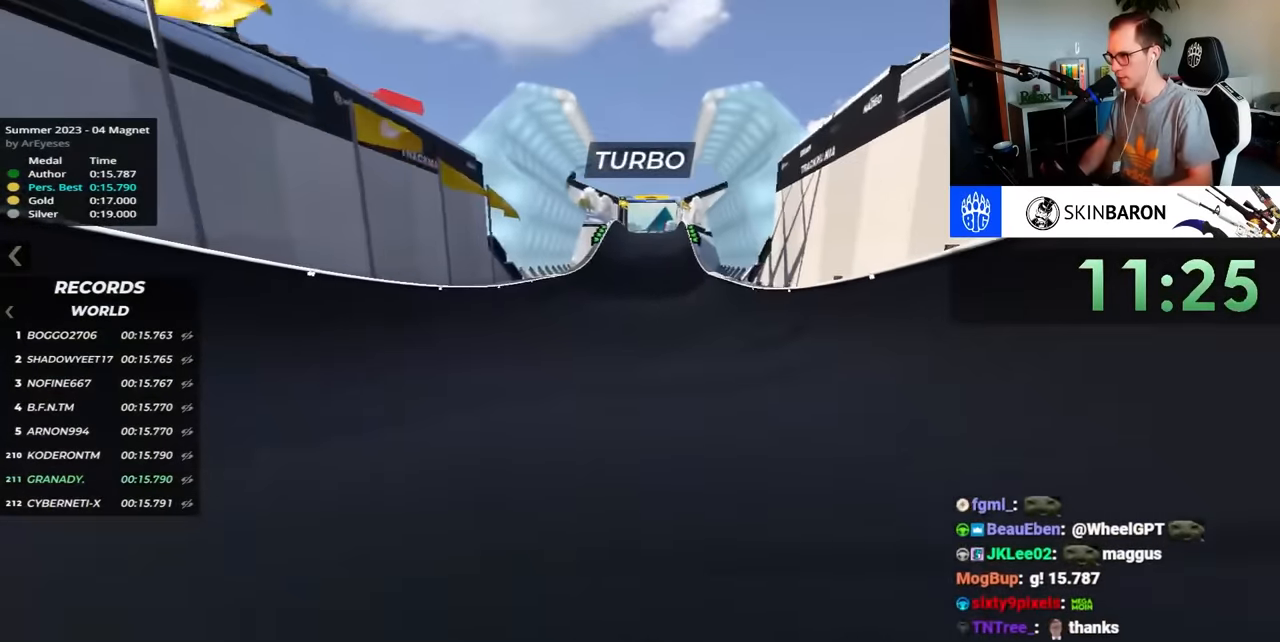
{"keys": ["up"], "events": []}
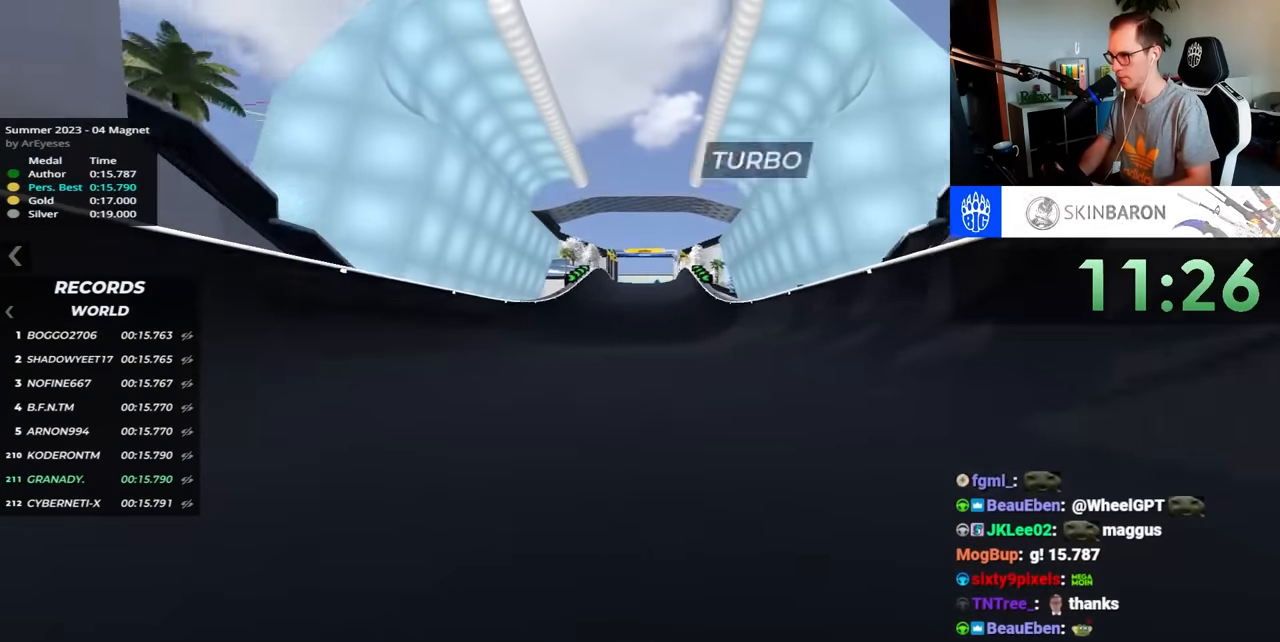
{"keys": ["up"], "events": []}
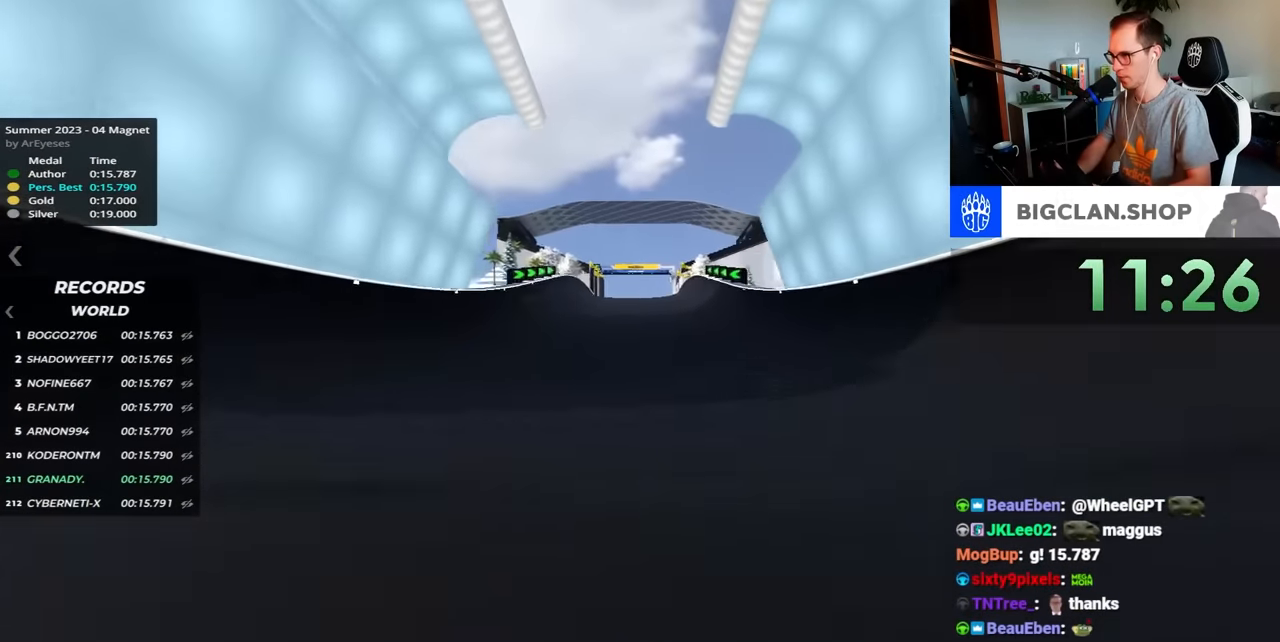
{"keys": ["up"], "events": []}
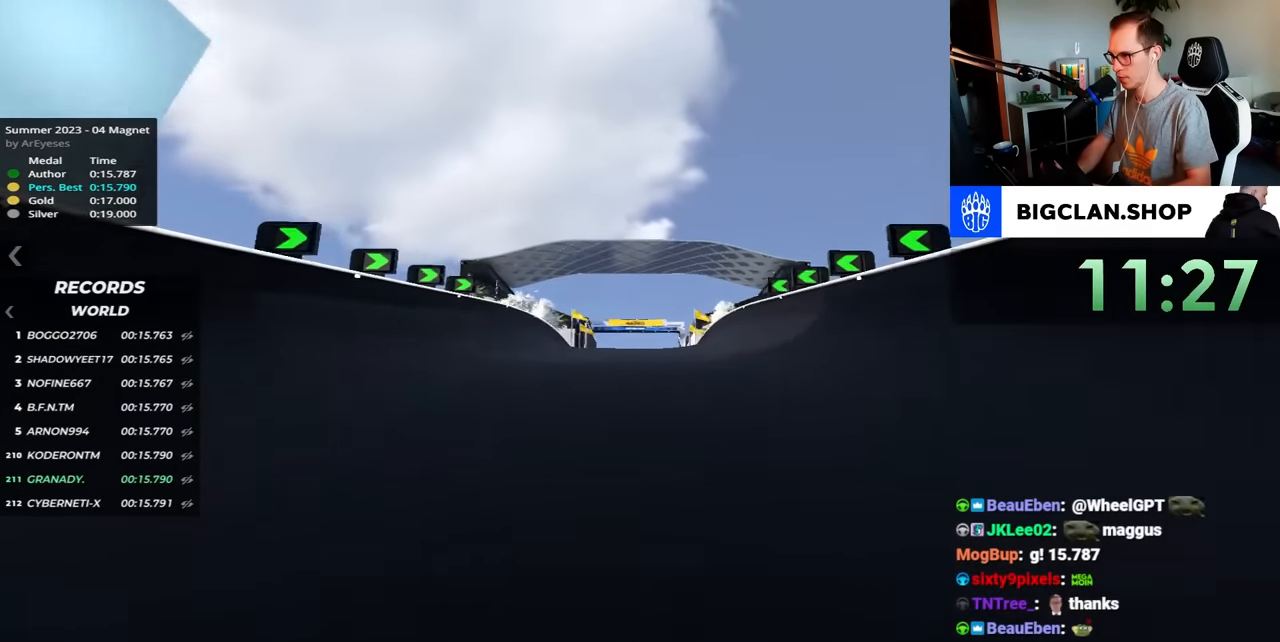
{"keys": ["up"], "events": []}
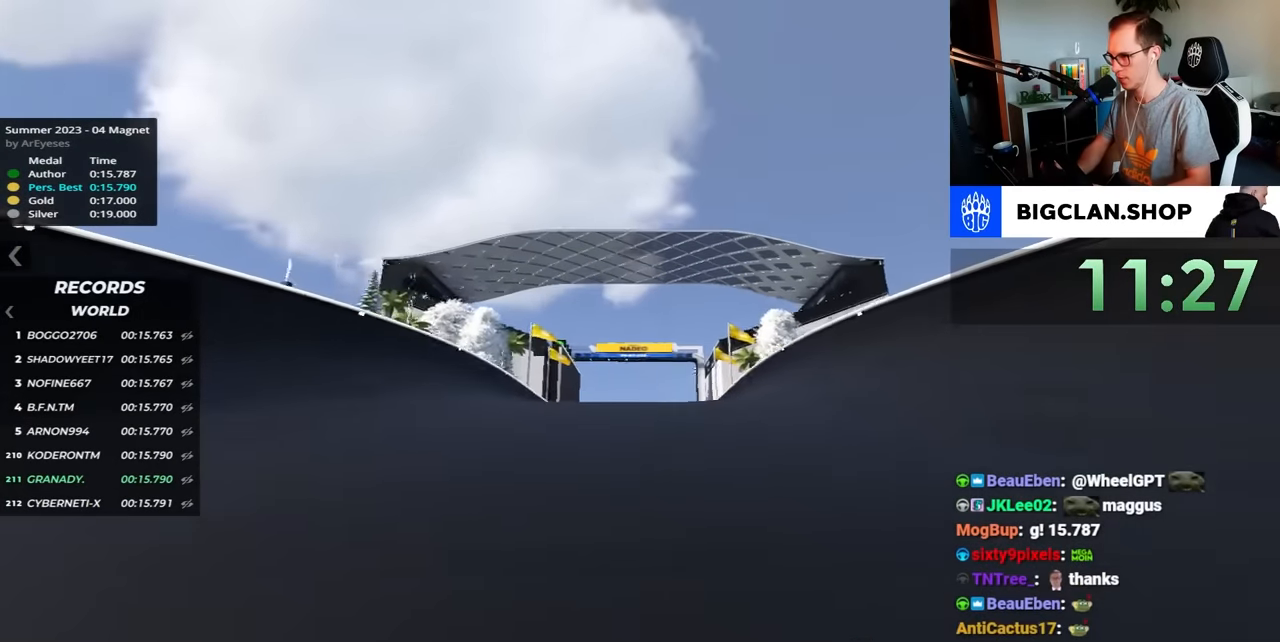
{"keys": ["up"], "events": []}
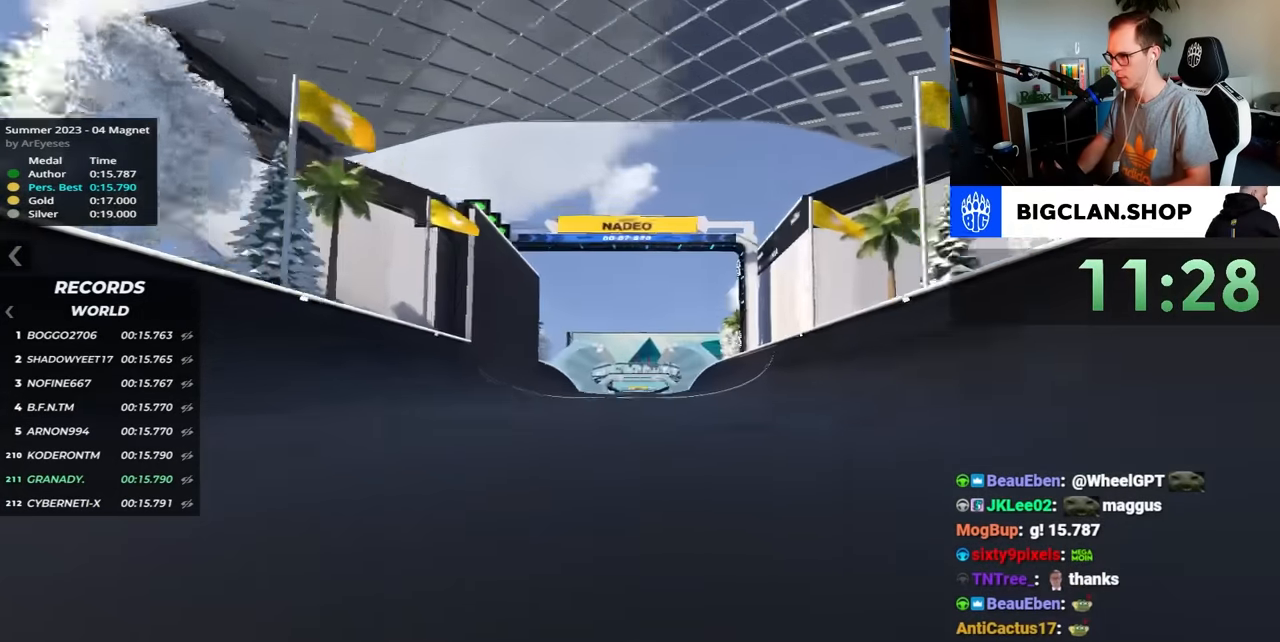
{"keys": ["up"], "events": []}
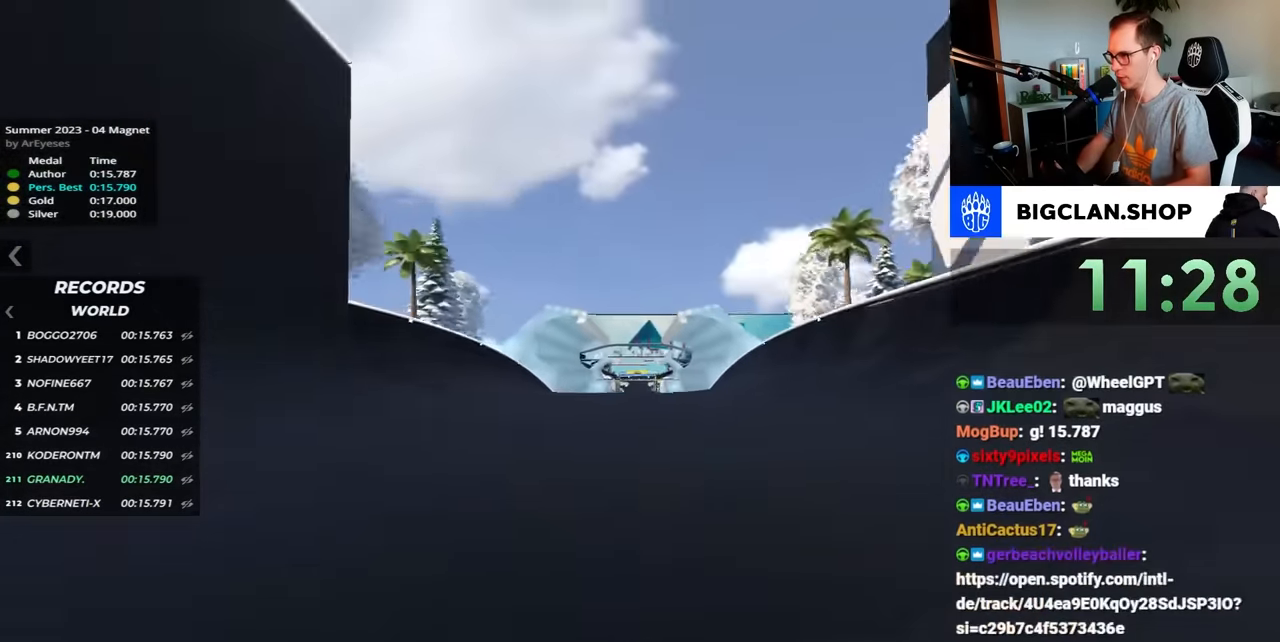
{"keys": ["up"], "events": []}
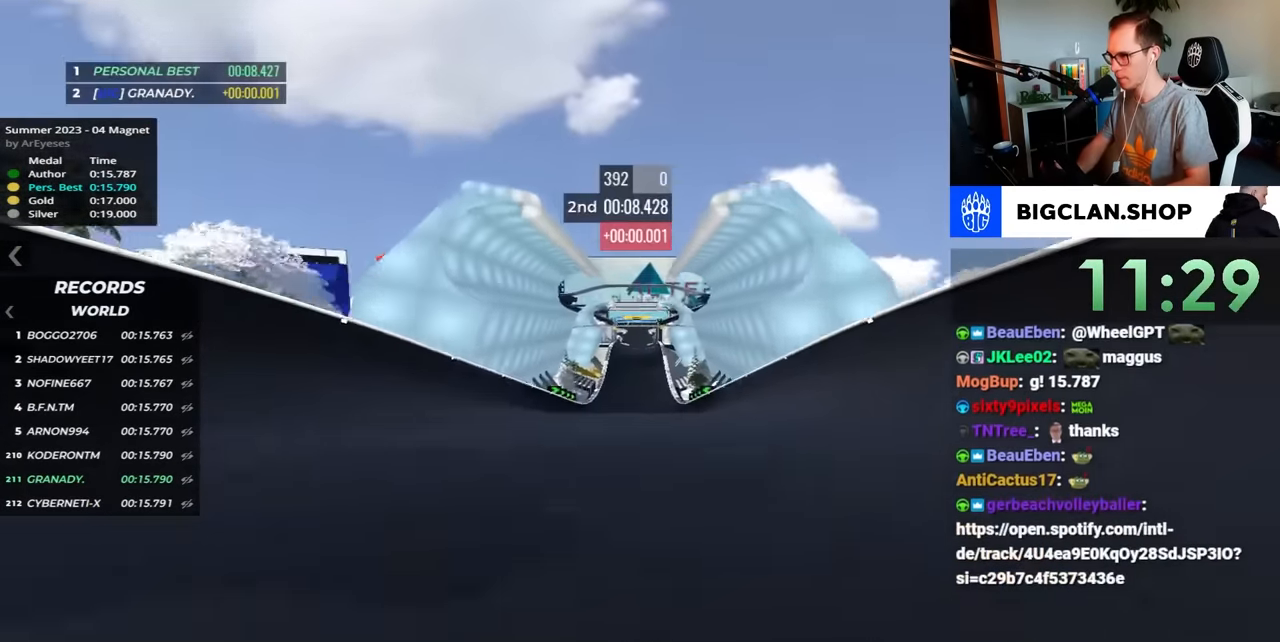
{"keys": ["up"], "events": []}
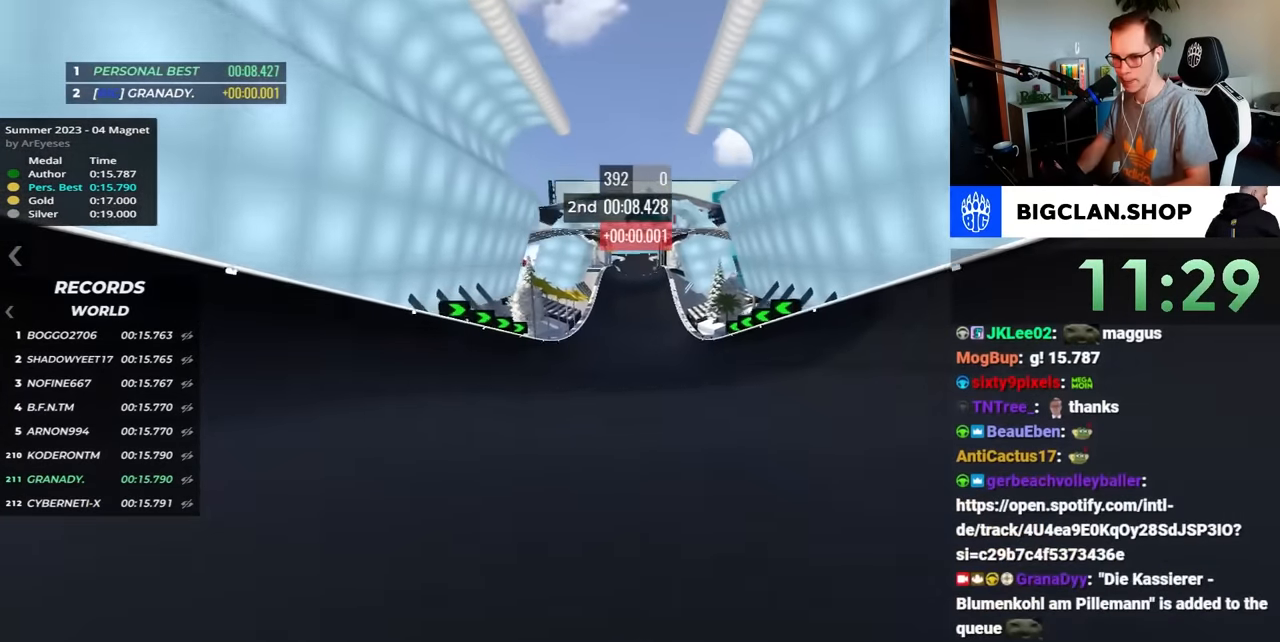
{"keys": ["up"], "events": []}
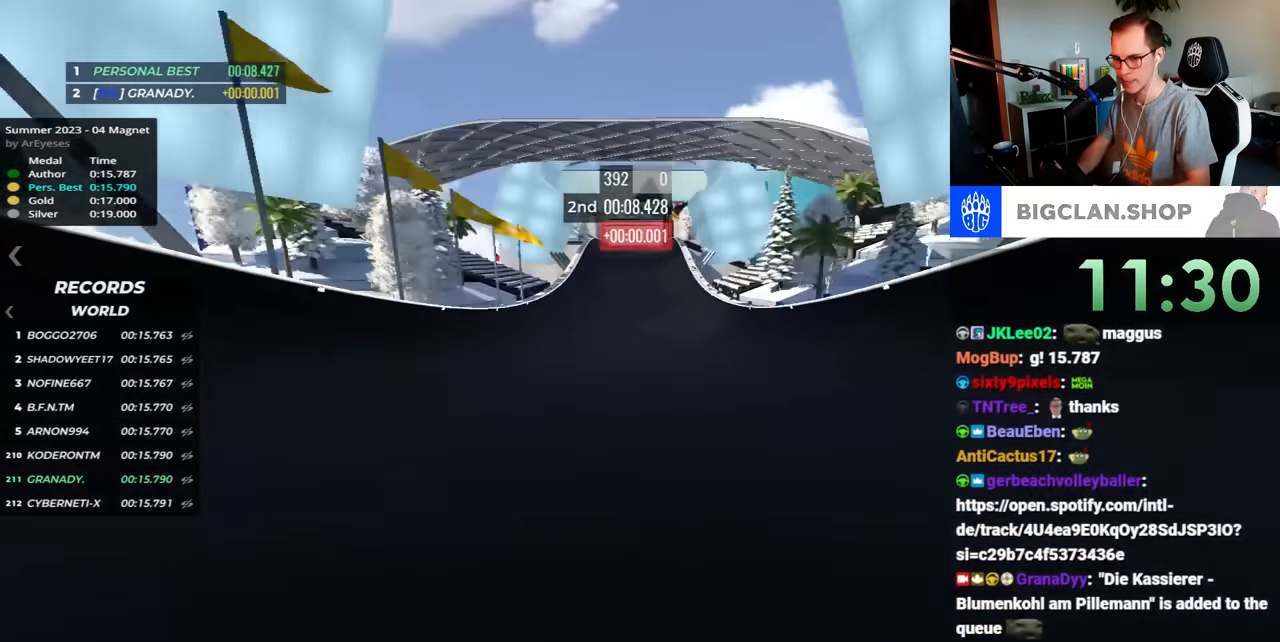
{"keys": ["up"], "events": []}
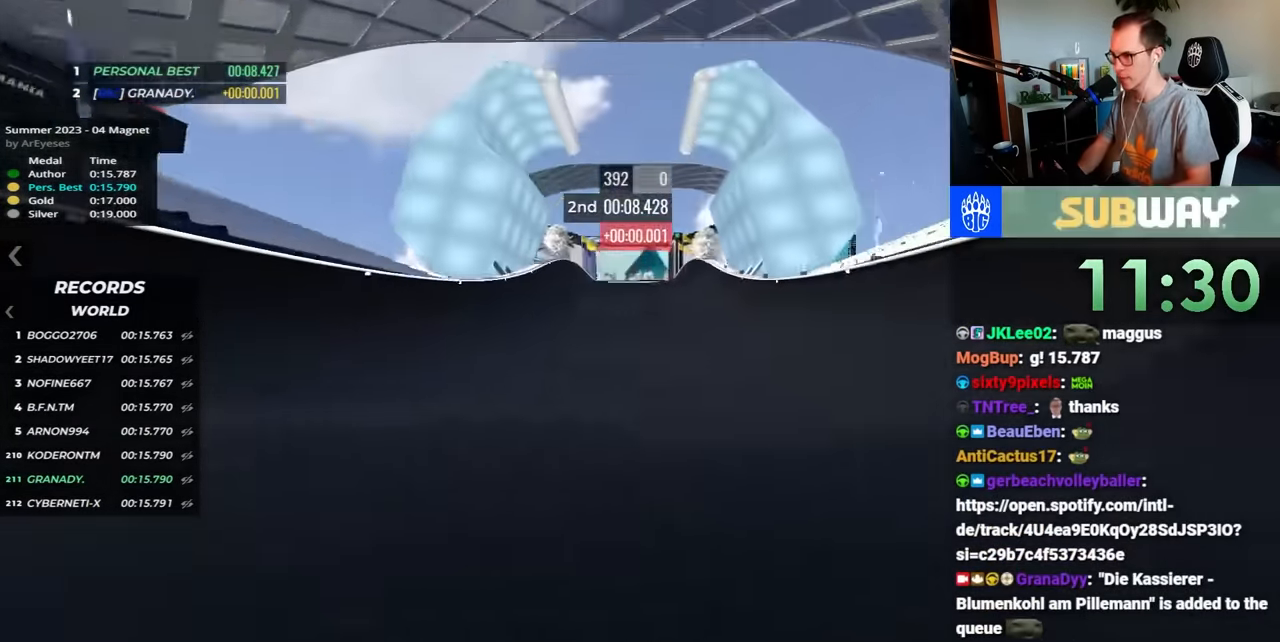
{"keys": ["up"], "events": []}
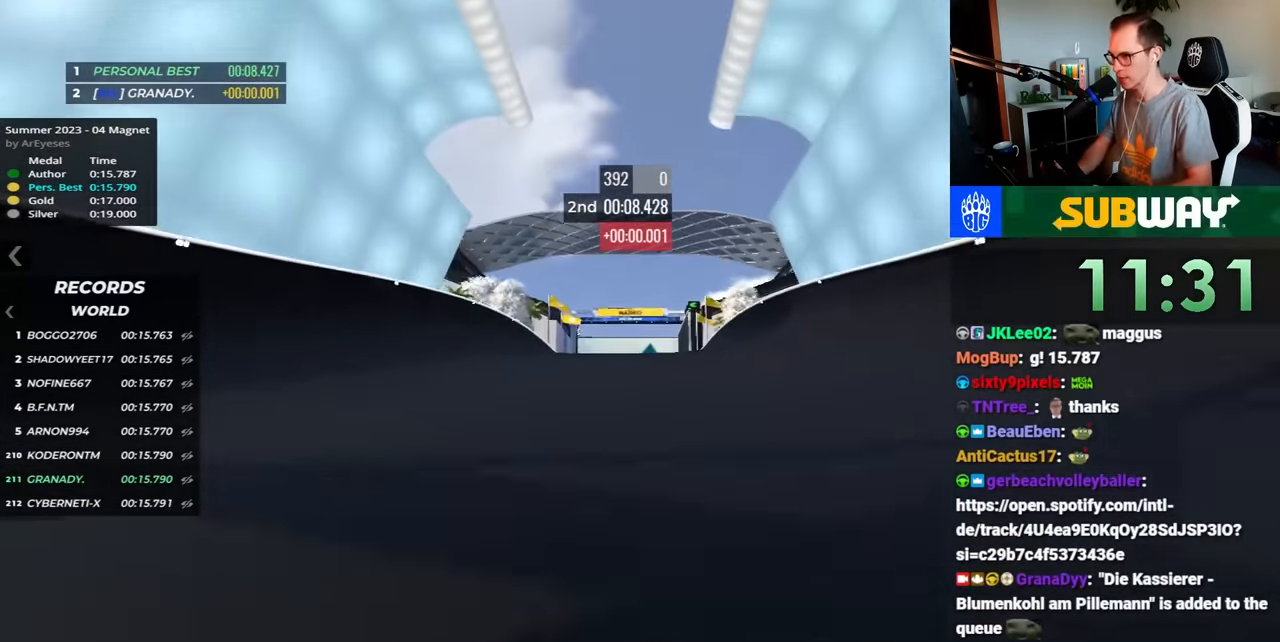
{"keys": ["up"], "events": []}
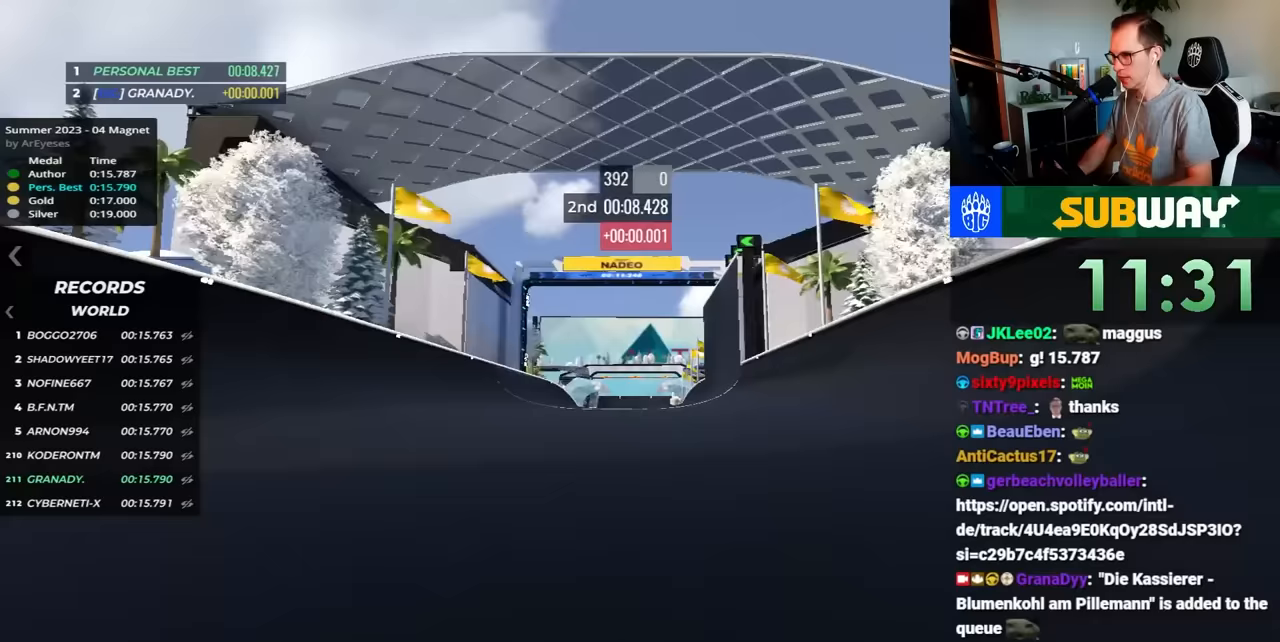
{"keys": ["up"], "events": []}
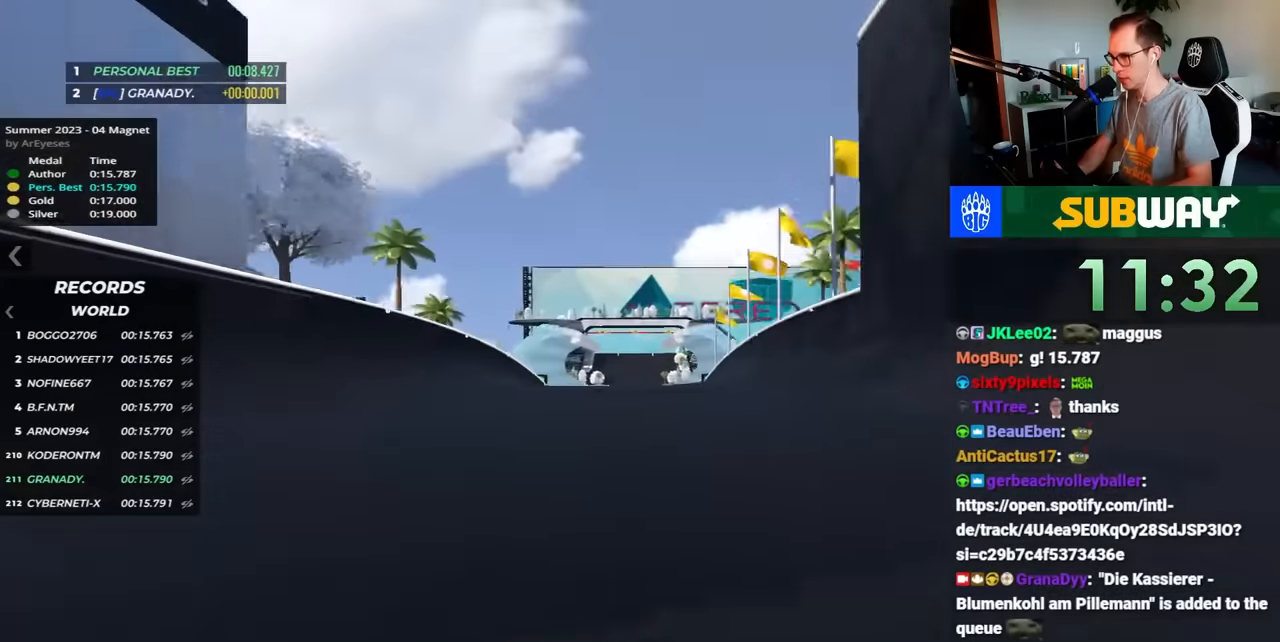
{"keys": ["right", "up"], "events": [[317, "right", "down"]]}
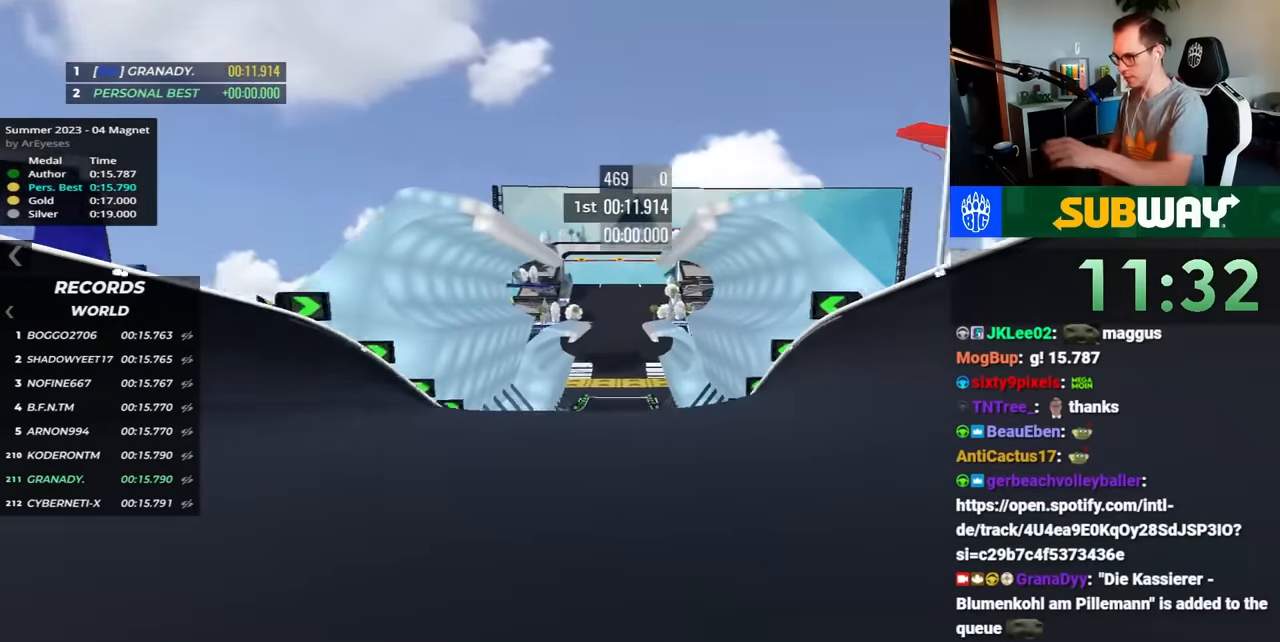
{"keys": ["left", "up"], "events": [[100, "right", "up"], [150, "left", "down"]]}
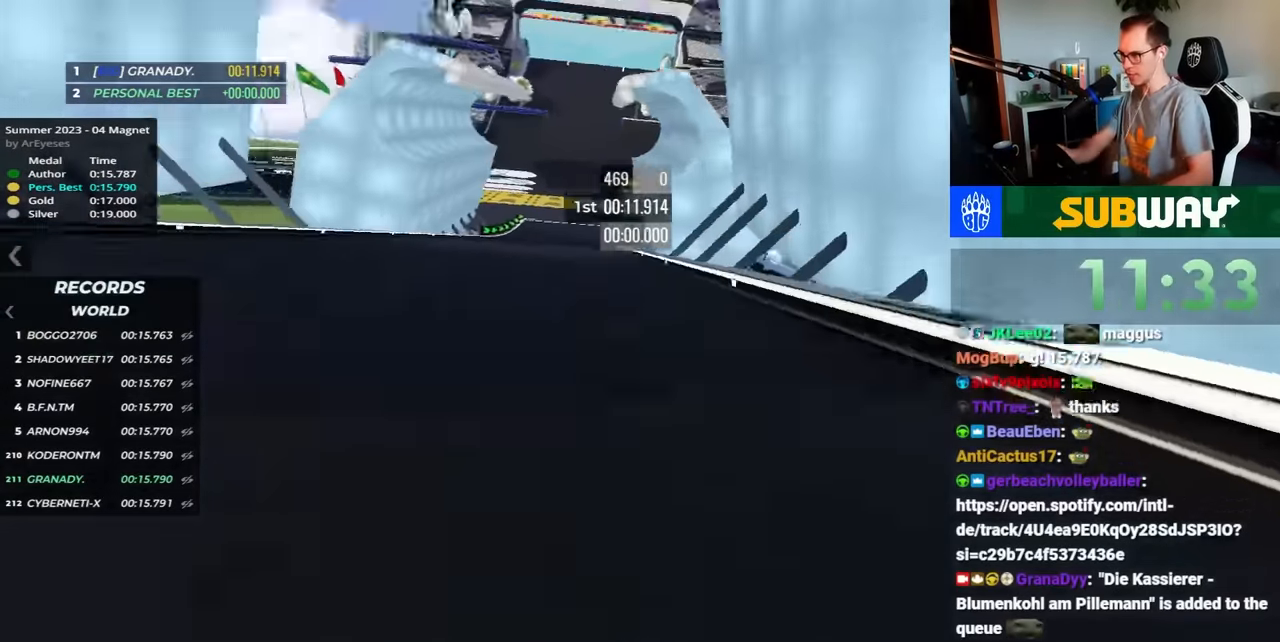
{"keys": [], "events": [[350, "left", "up"], [433, "up", "up"]]}
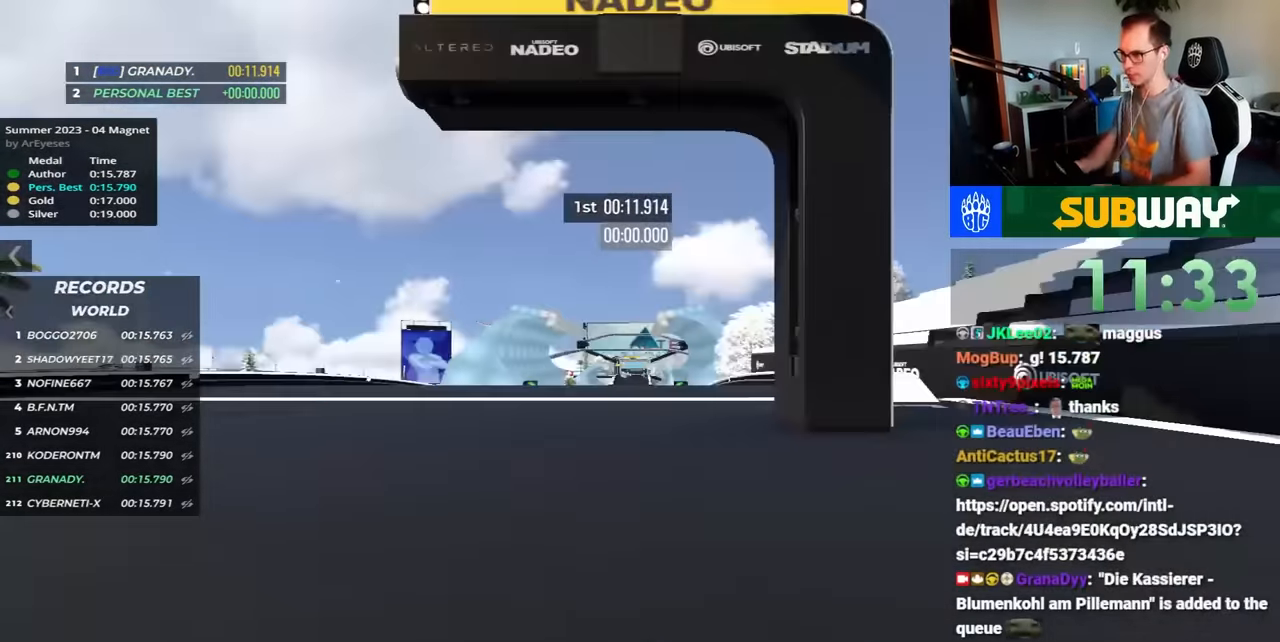
{"keys": [], "events": []}
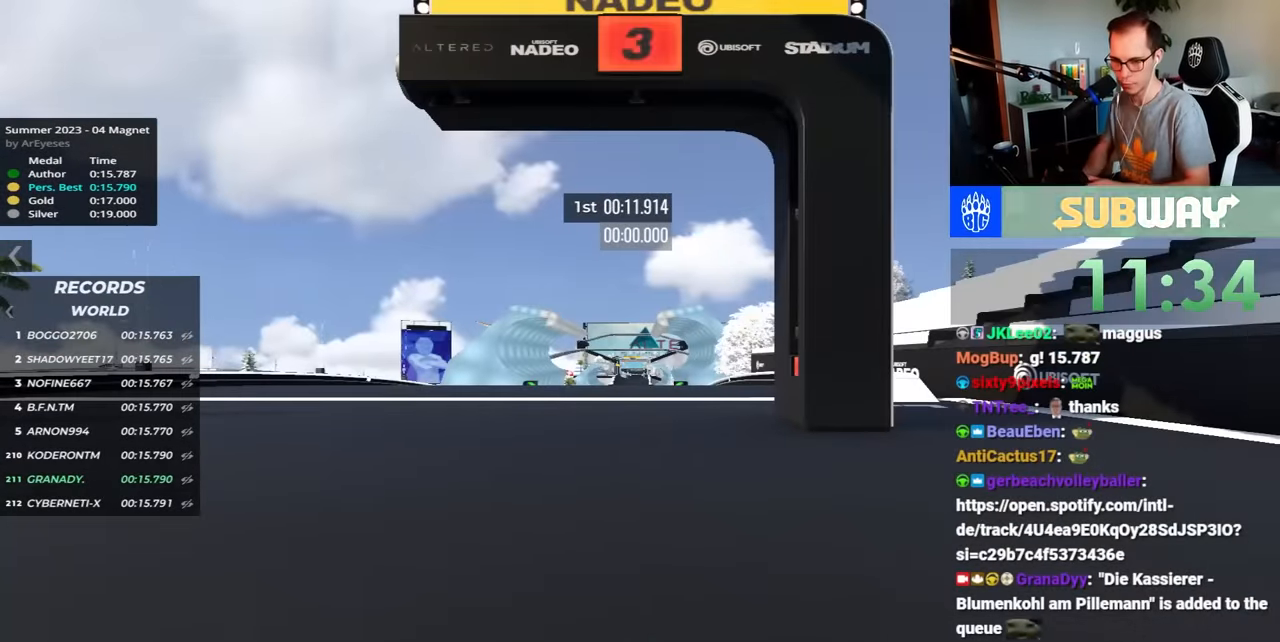
{"keys": [], "events": []}
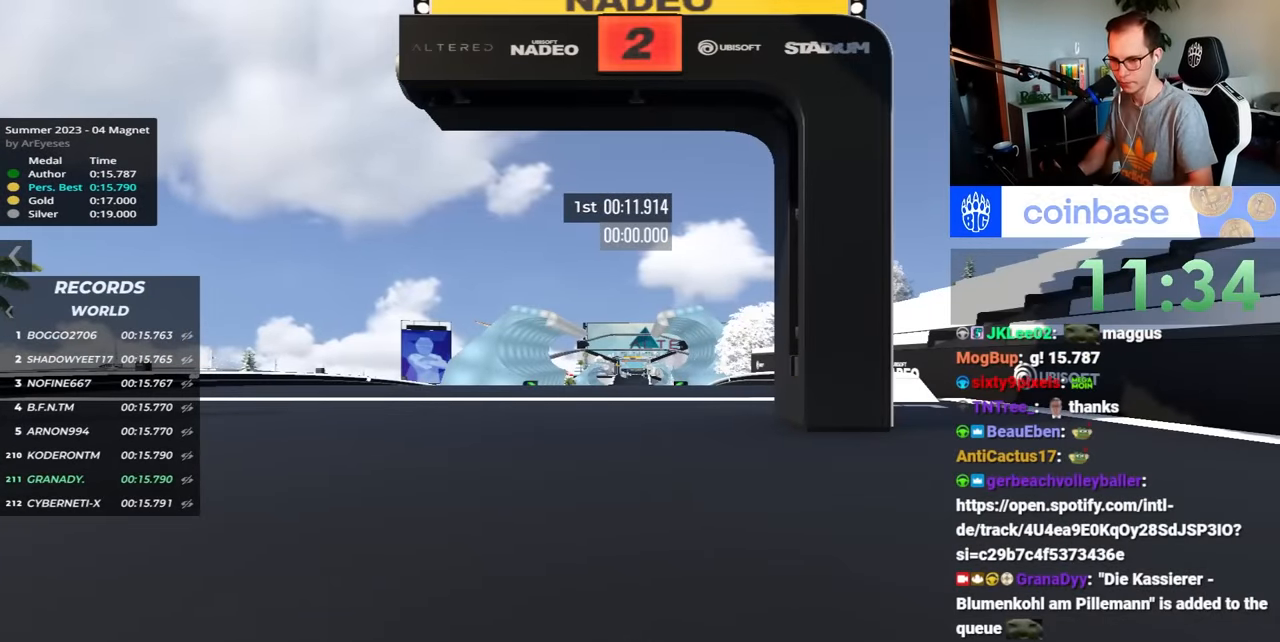
{"keys": [], "events": []}
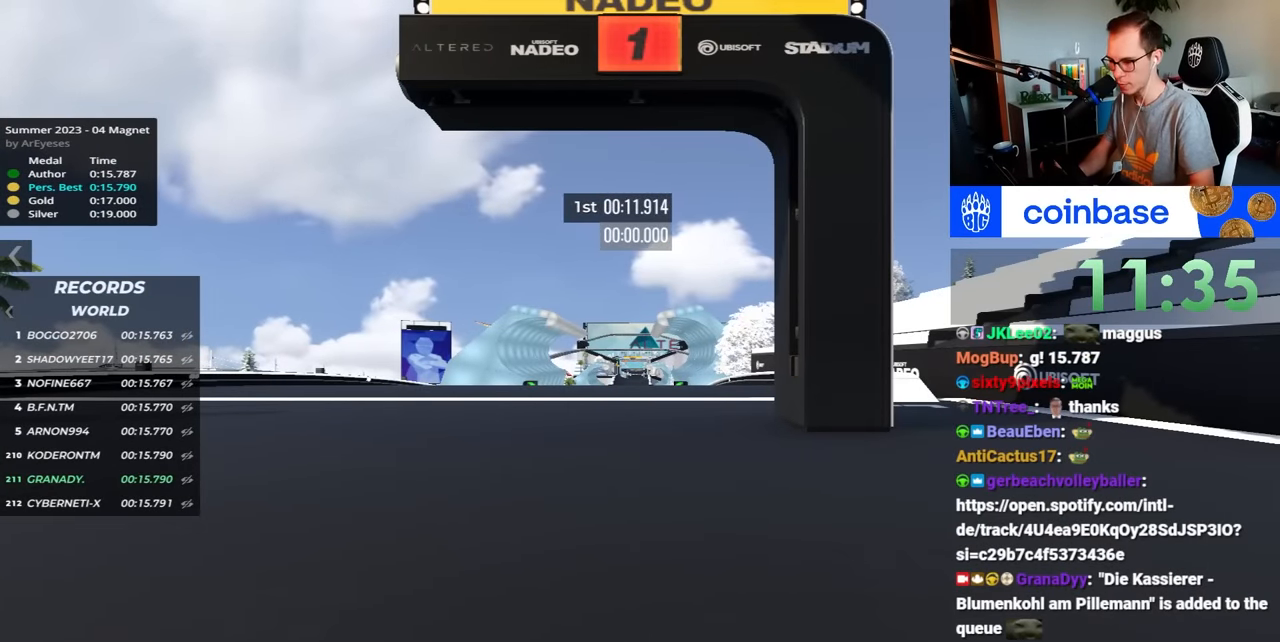
{"keys": ["up"], "events": [[467, "up", "down"]]}
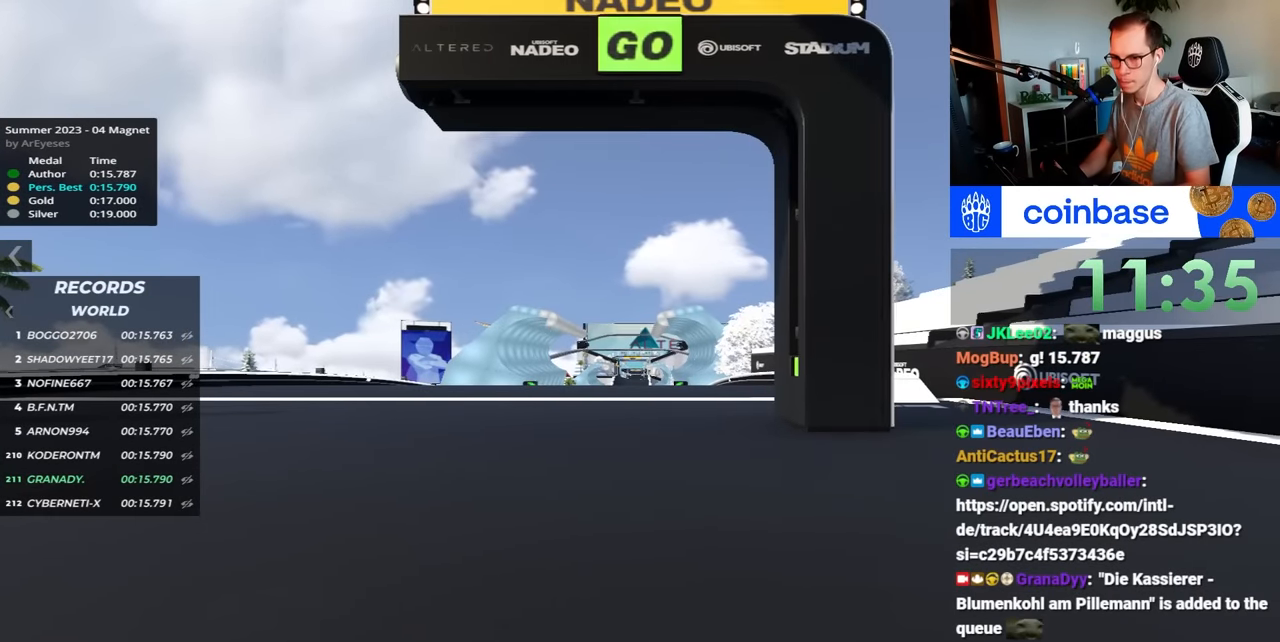
{"keys": ["up"], "events": []}
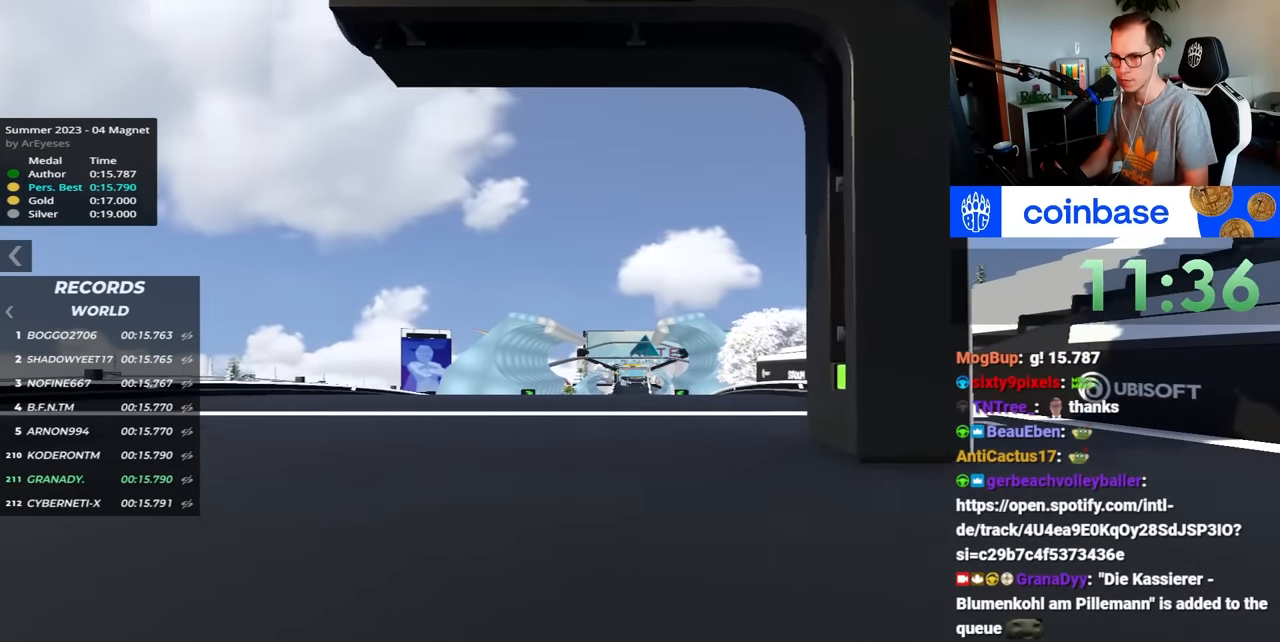
{"keys": ["up"], "events": []}
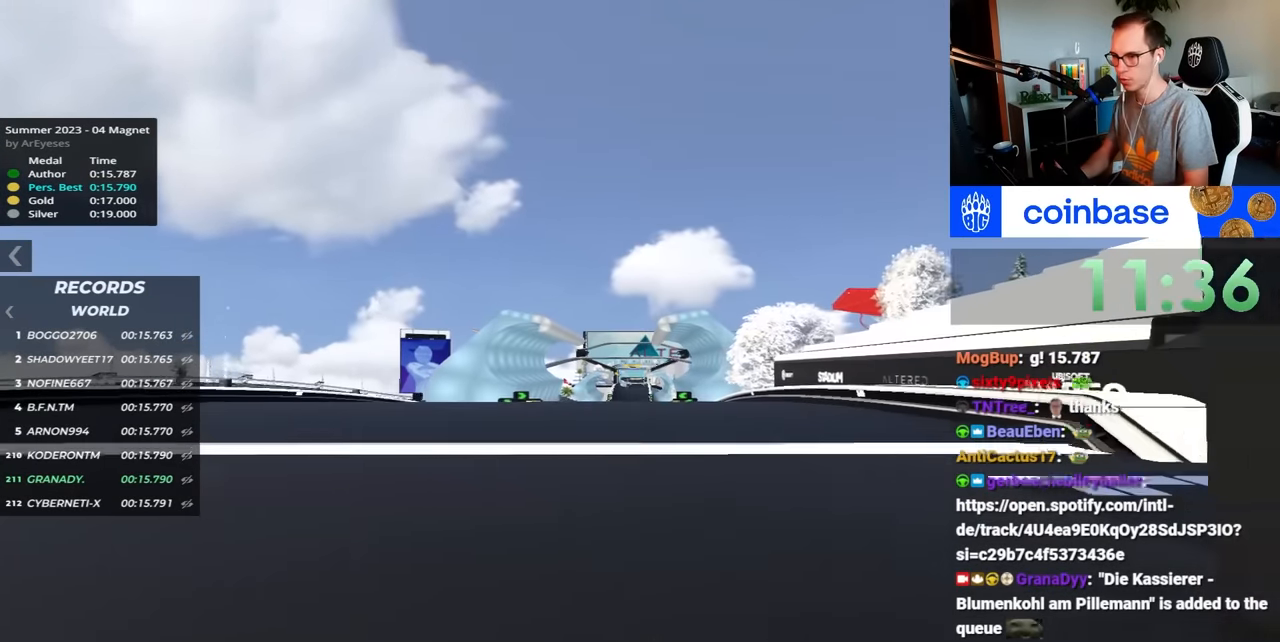
{"keys": ["up"], "events": []}
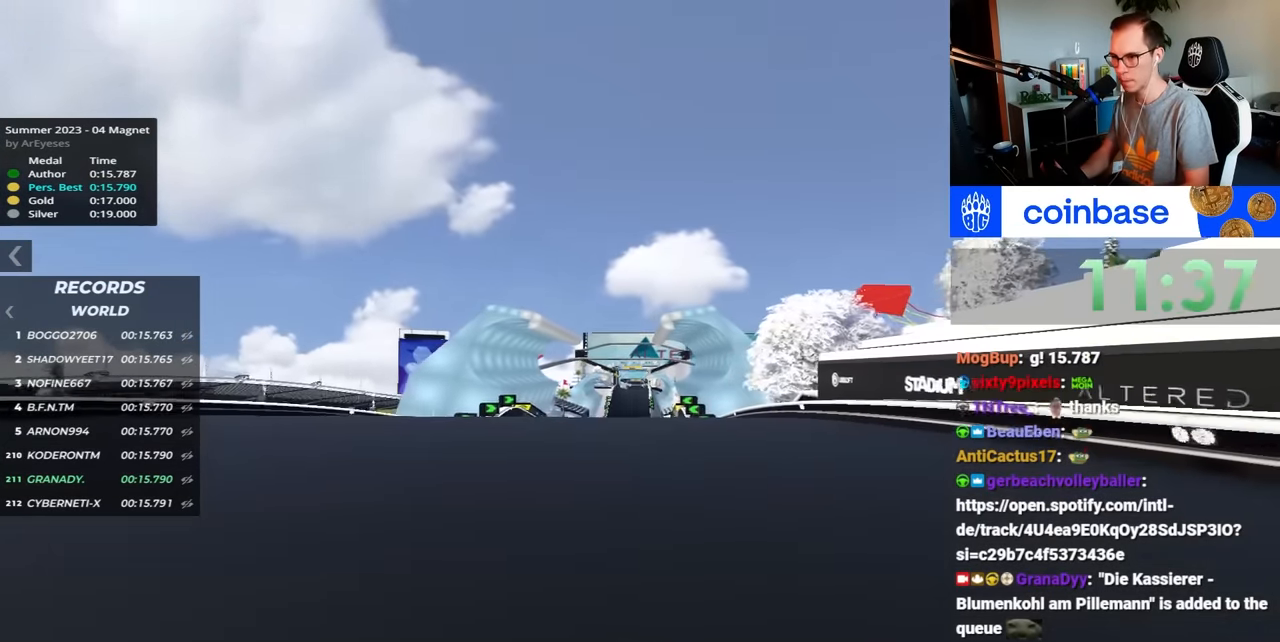
{"keys": ["up"], "events": []}
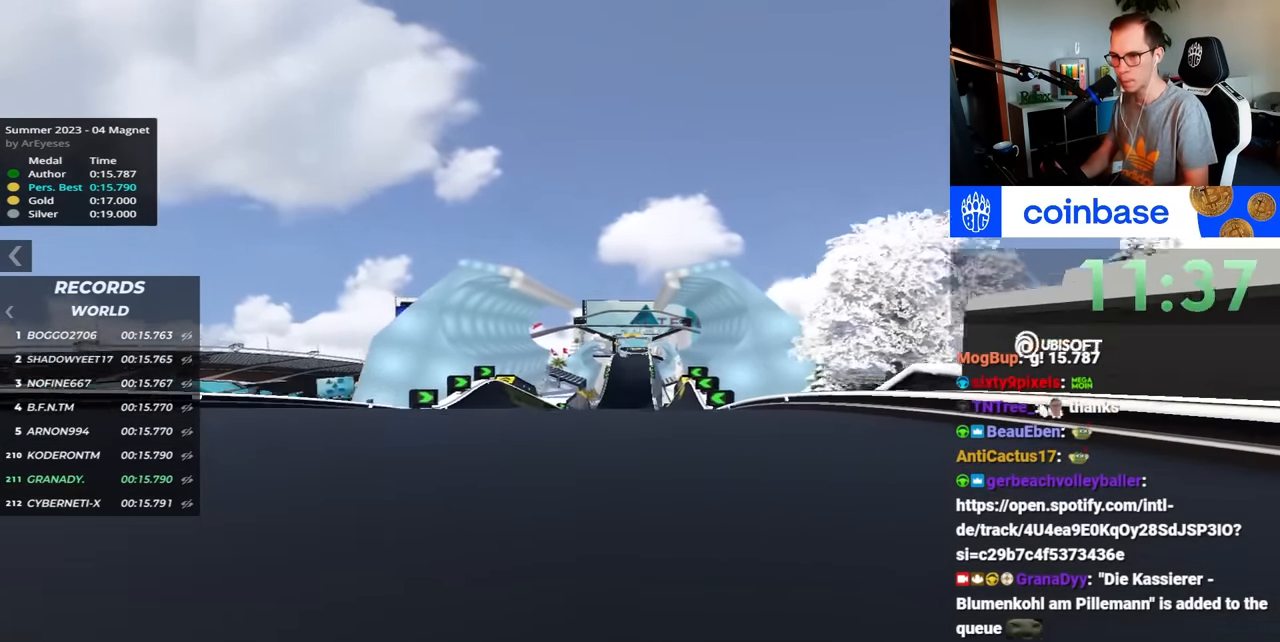
{"keys": ["up"], "events": []}
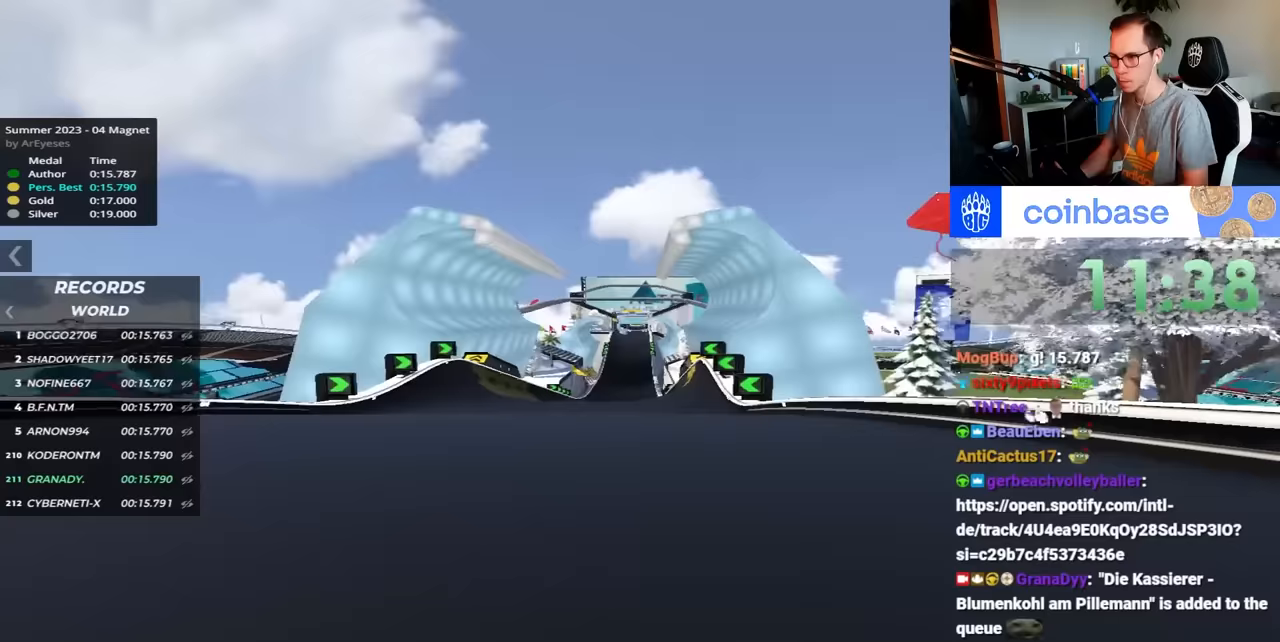
{"keys": ["up"], "events": []}
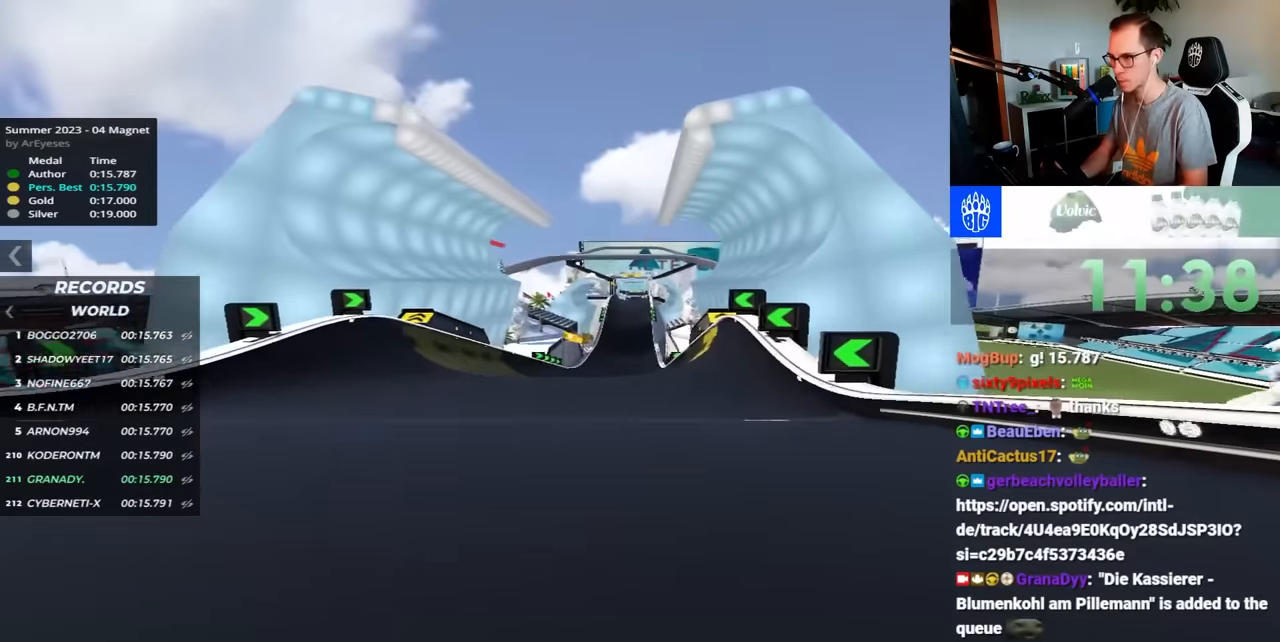
{"keys": ["up"], "events": []}